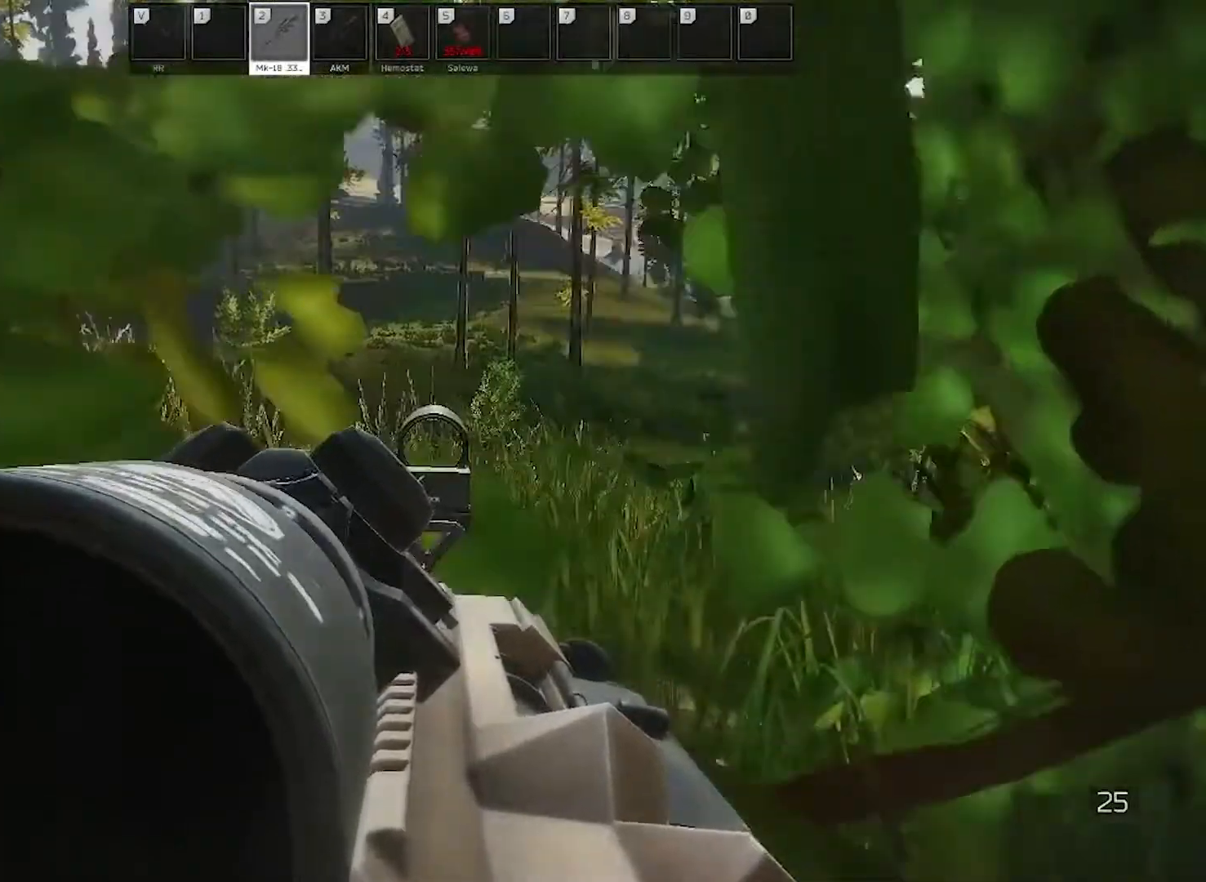
Gameplay with keyboard and mouse; each line is a JSON object with the keys and mouse buttons held at the frame after it. "events" lists presses ("down") and releases ("up") of "1", "2", "3", "4", "5", "a", "alt", "c", "caps_lock", "ctrl", "d", "e", "f", "g", "q", "r", "s", "shift", "space", "t", "tab", "v", "w", "x", "z", "mouse_left", "mouse_wheel" and "mouse_right" between this image and that frame as [ms after this image, input, new state], when the widget could be followed in between. "mouse_left", "mouse_wheel", "mouse_right" = the "left", "wheel", "right" buttons of the "mouse" list. No other keys are recorded. "wheel" means that the mouse wheel is clicked or scrolled. Not read: mouse_move.
{"keys": ["d"], "mouse": ["right"], "events": [[467, "d", "down"]]}
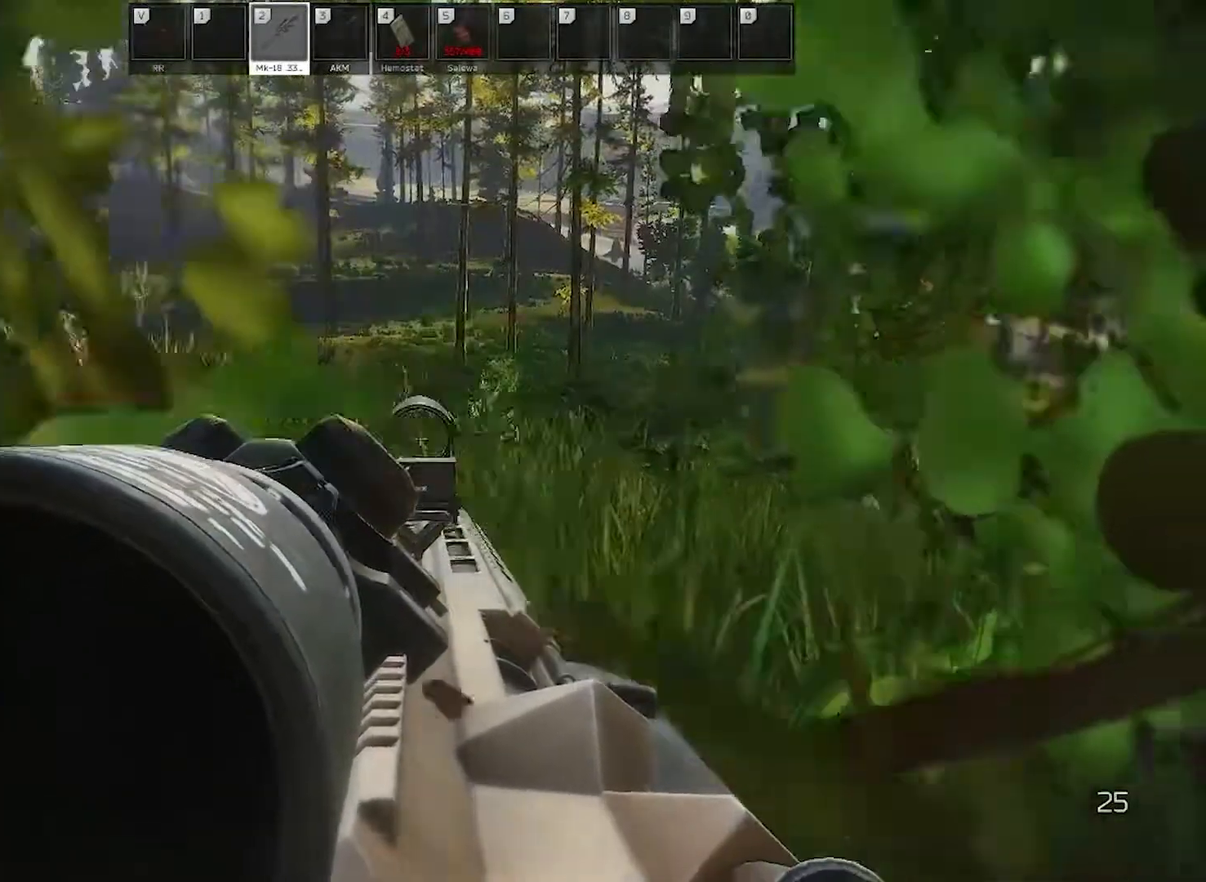
{"keys": [], "mouse": ["right"], "events": [[17, "d", "up"]]}
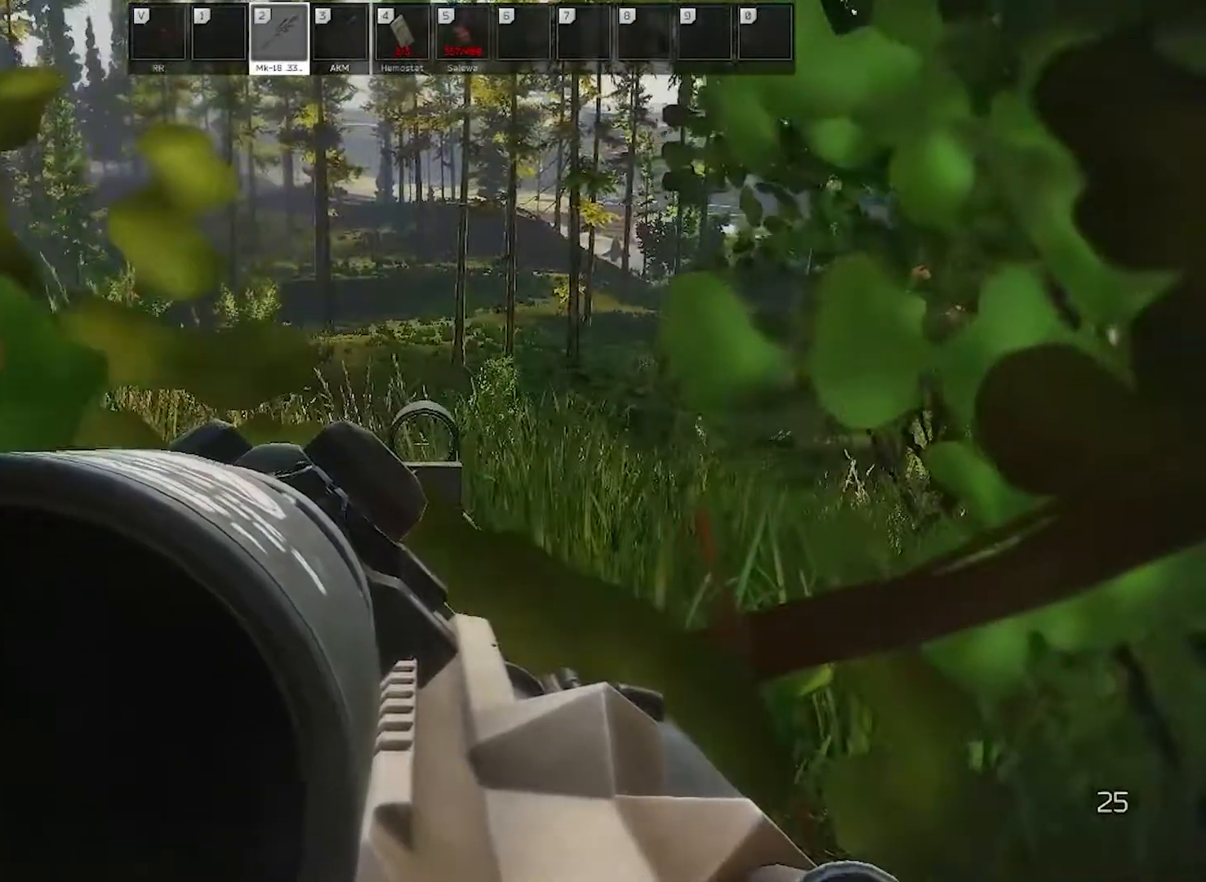
{"keys": [], "mouse": ["right"], "events": []}
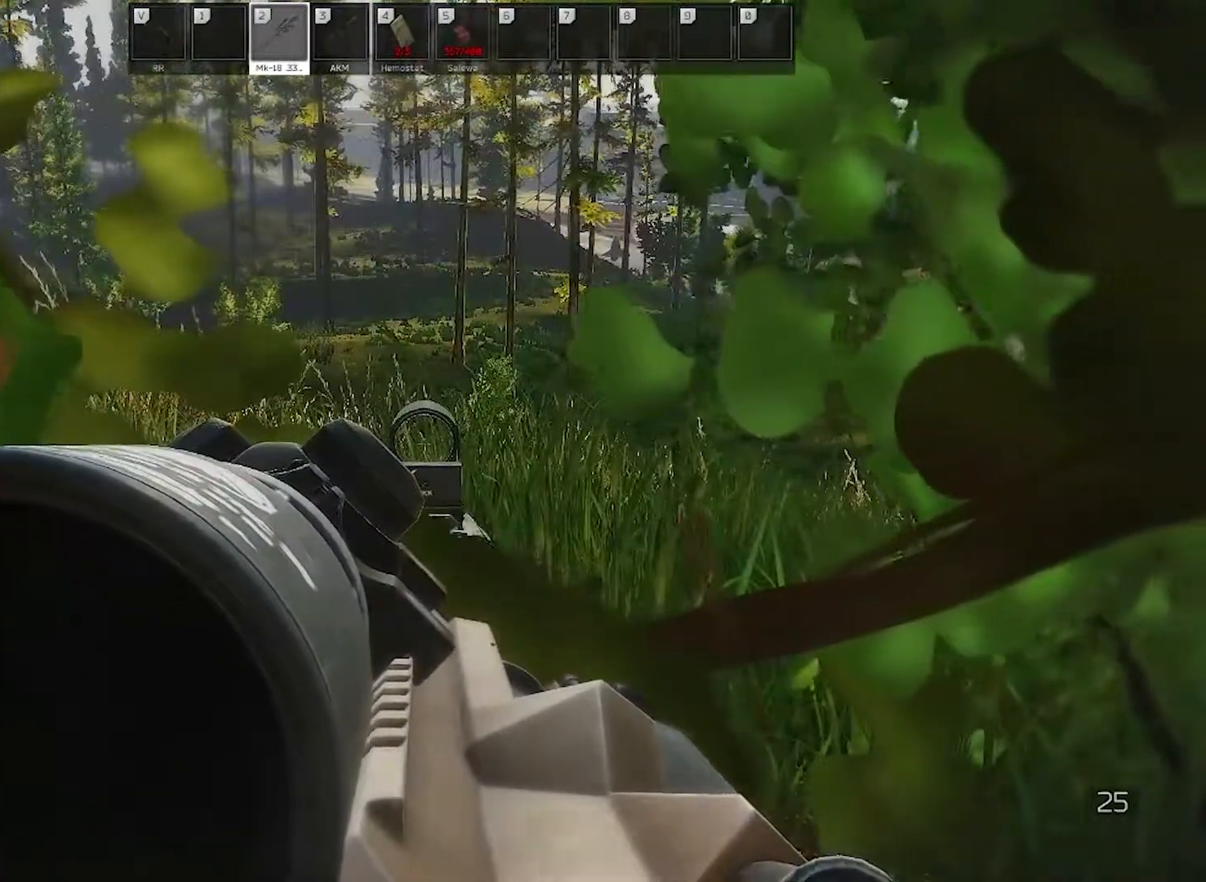
{"keys": [], "mouse": ["right"], "events": []}
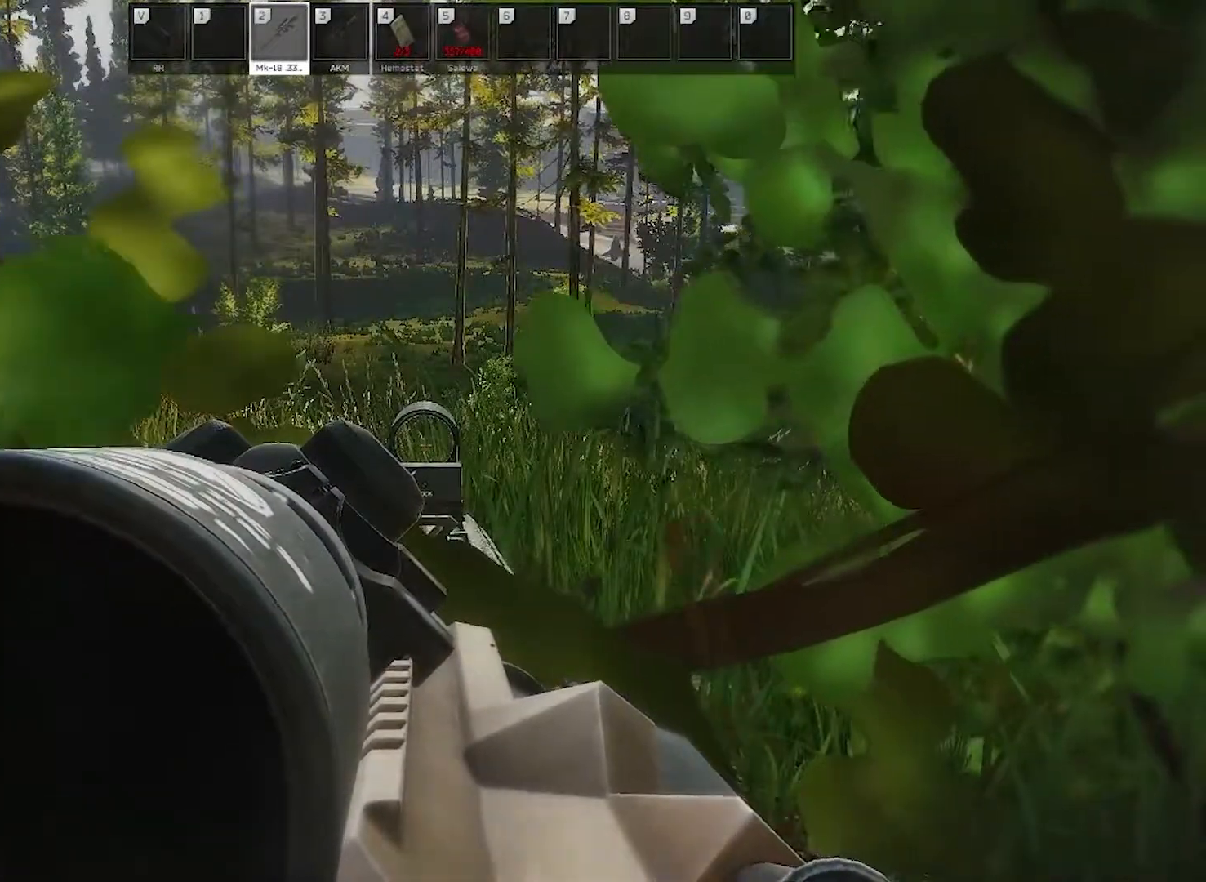
{"keys": [], "mouse": ["right"], "events": [[100, "d", "down"], [200, "d", "up"]]}
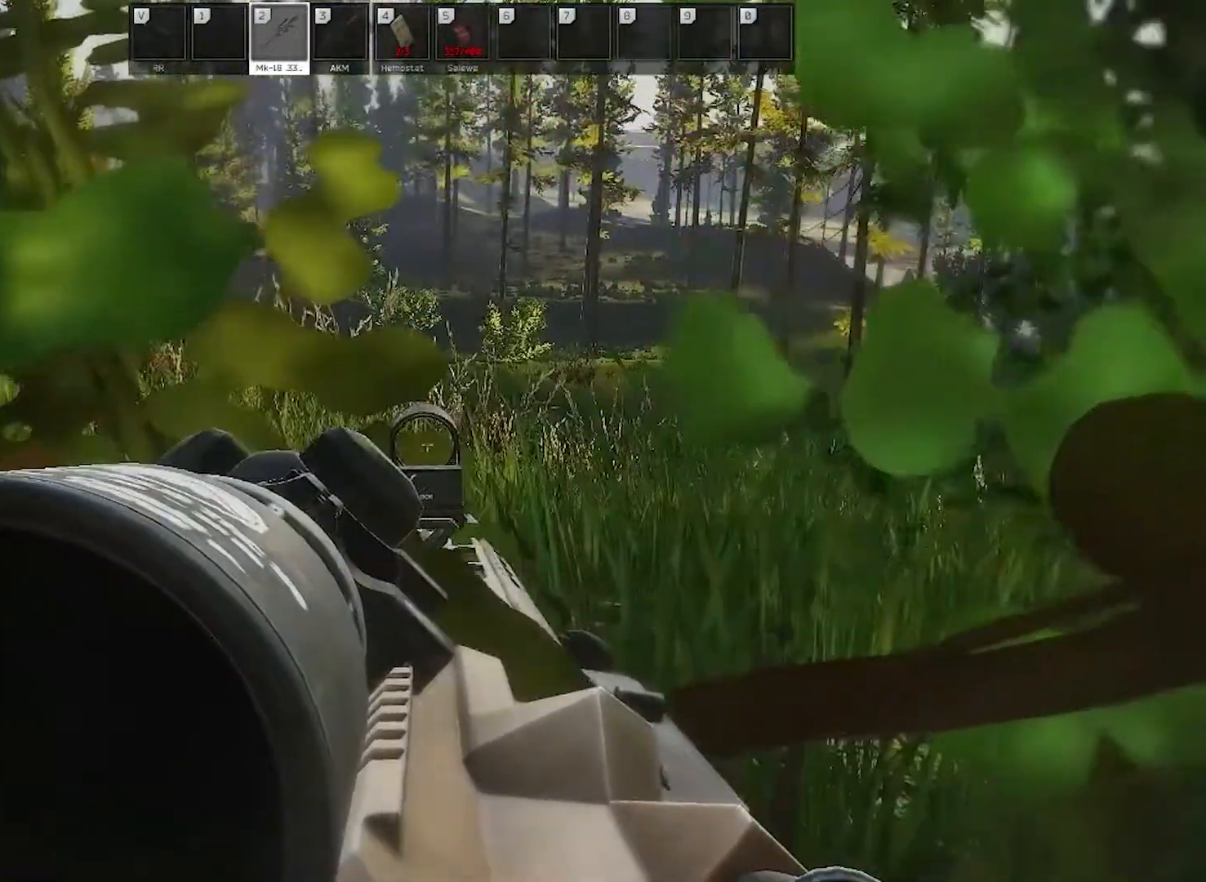
{"keys": [], "mouse": ["right"], "events": []}
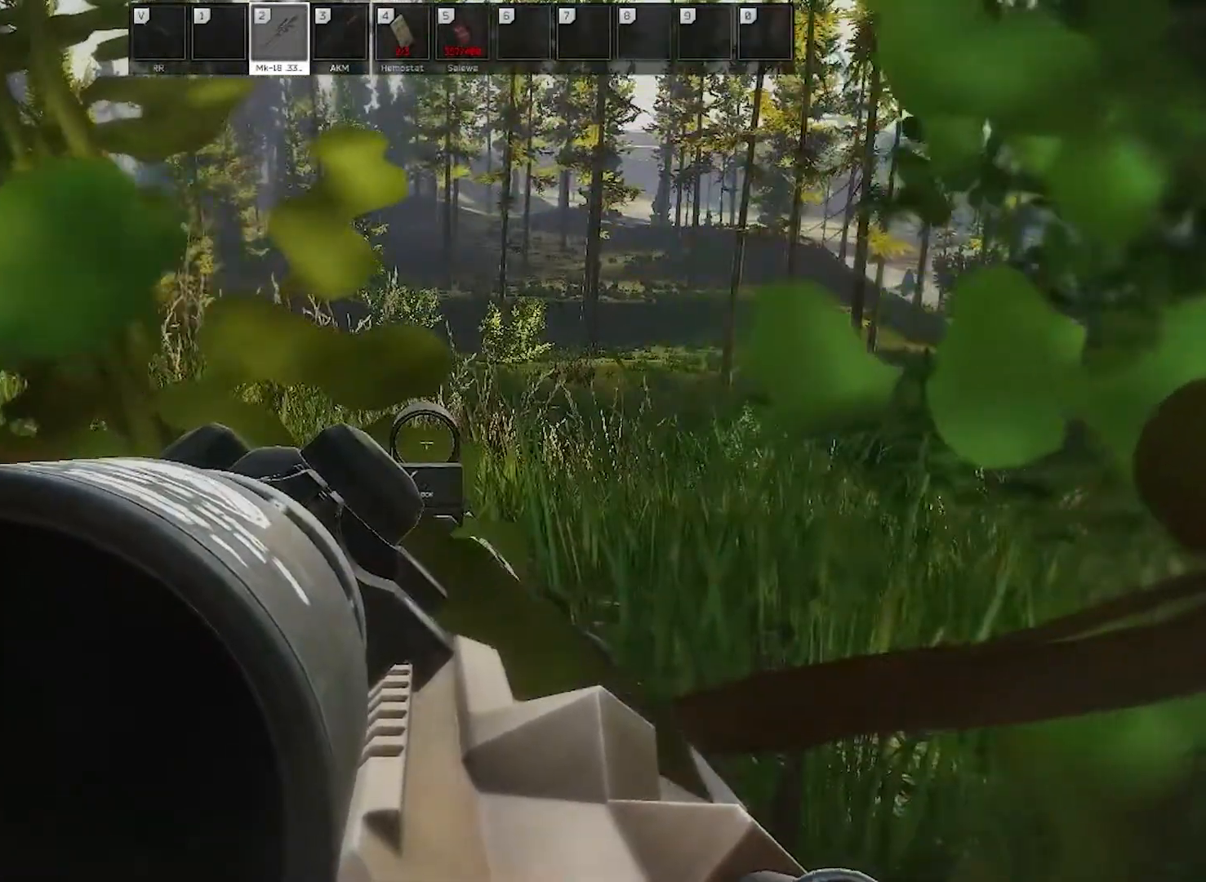
{"keys": [], "mouse": ["right"], "events": []}
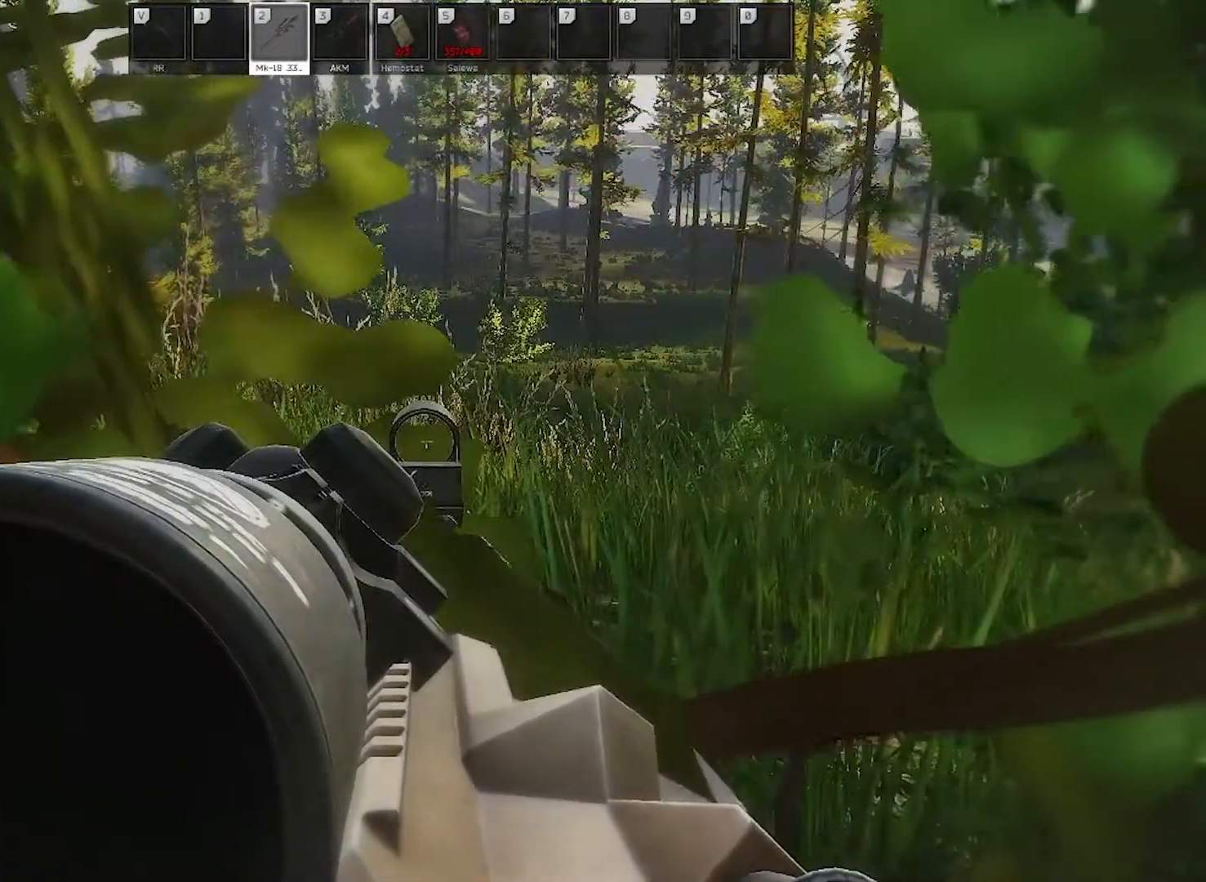
{"keys": [], "mouse": ["right"], "events": []}
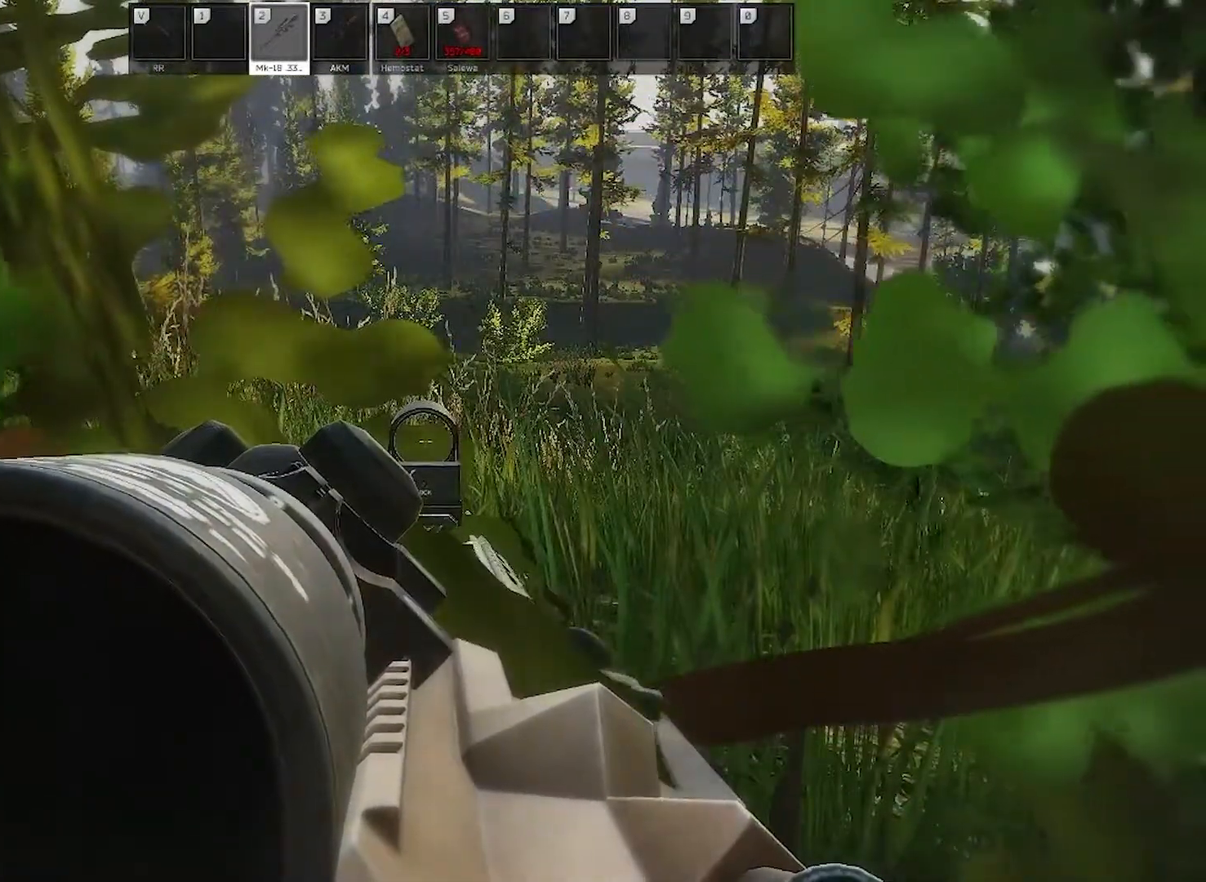
{"keys": [], "mouse": ["right"], "events": []}
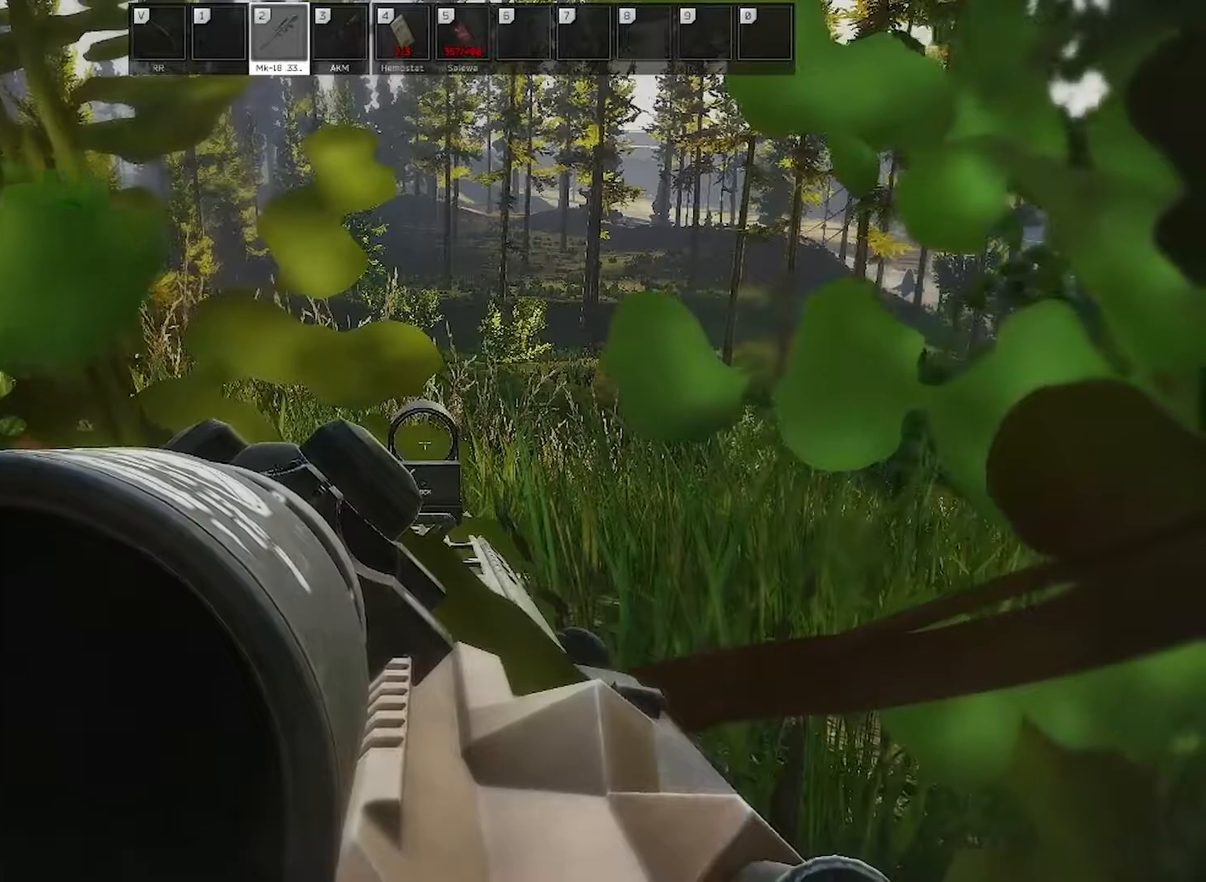
{"keys": [], "mouse": ["right"], "events": []}
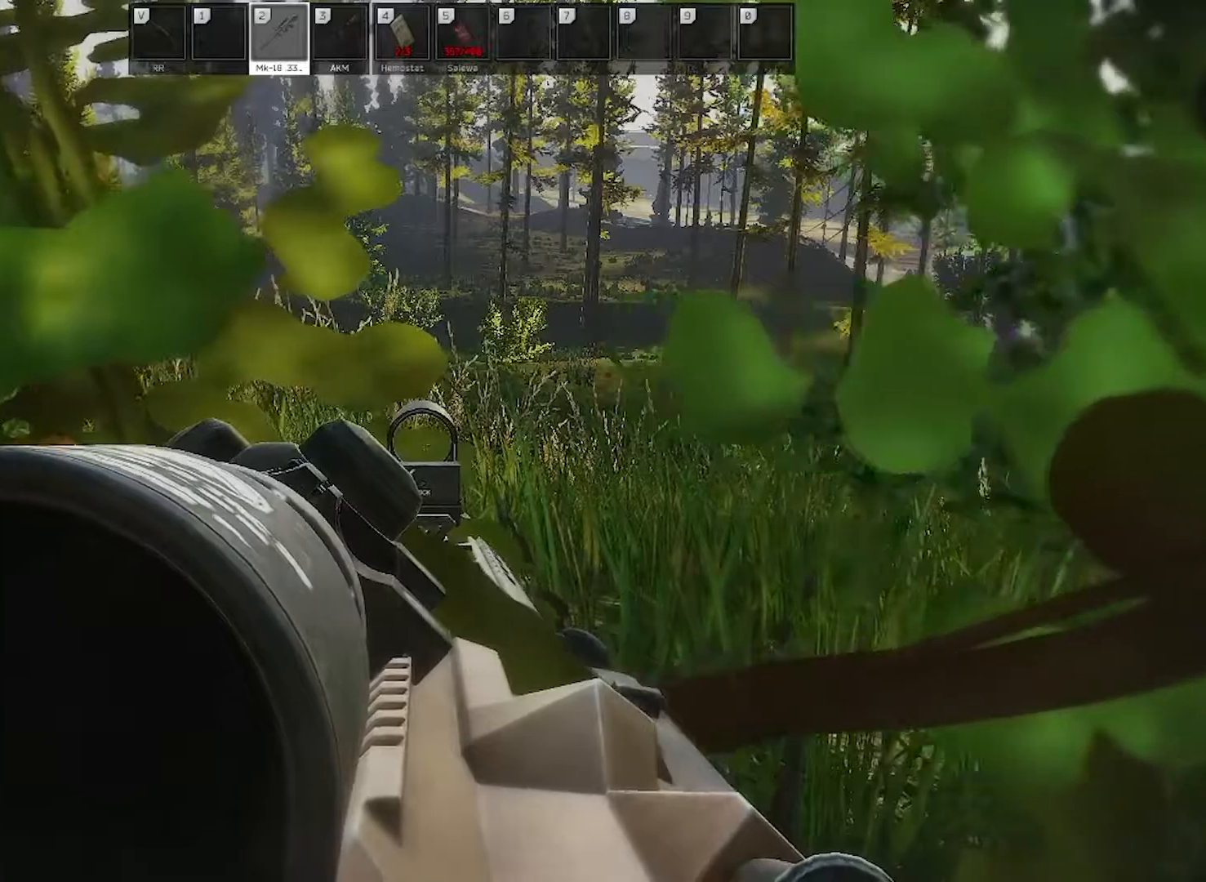
{"keys": ["w"], "mouse": ["right"], "events": [[483, "w", "down"]]}
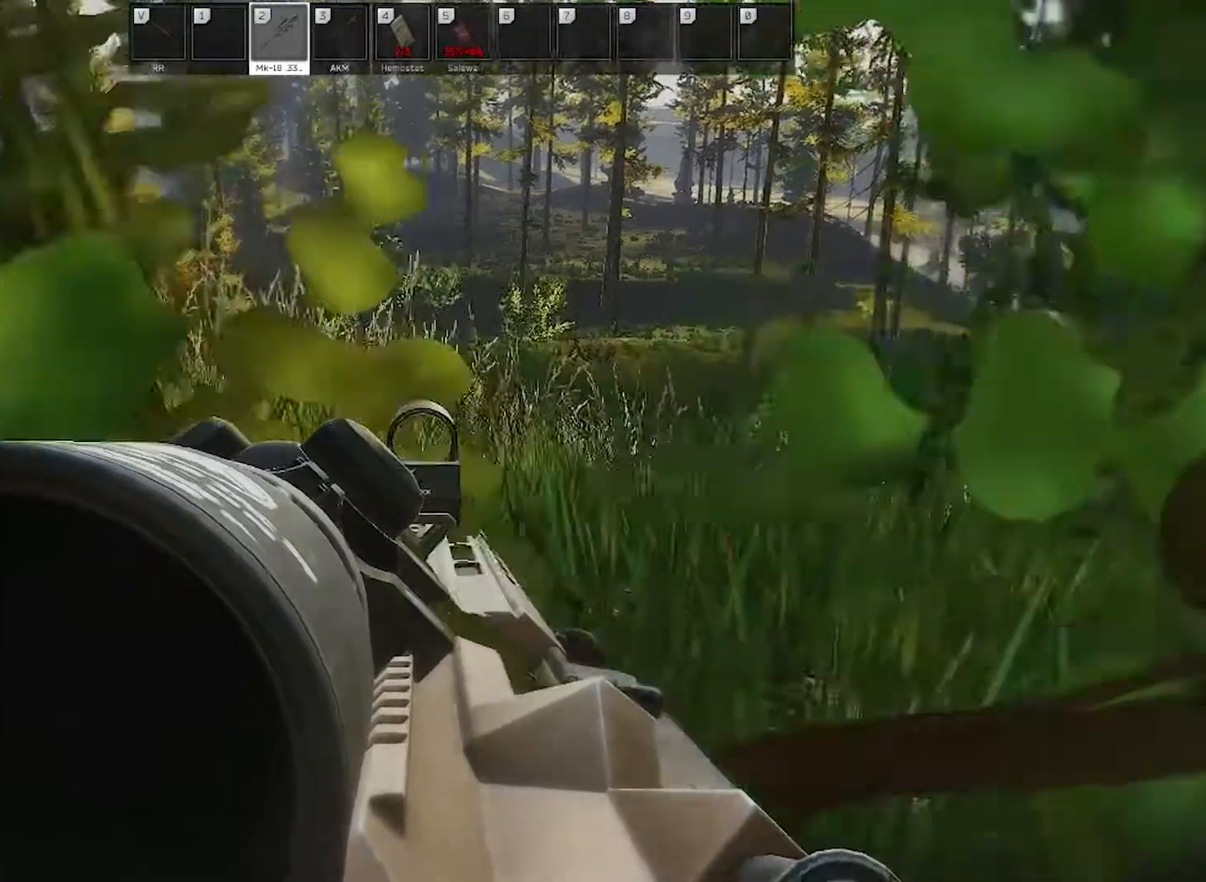
{"keys": ["w"], "mouse": ["right"], "events": [[217, "d", "down"], [400, "d", "up"]]}
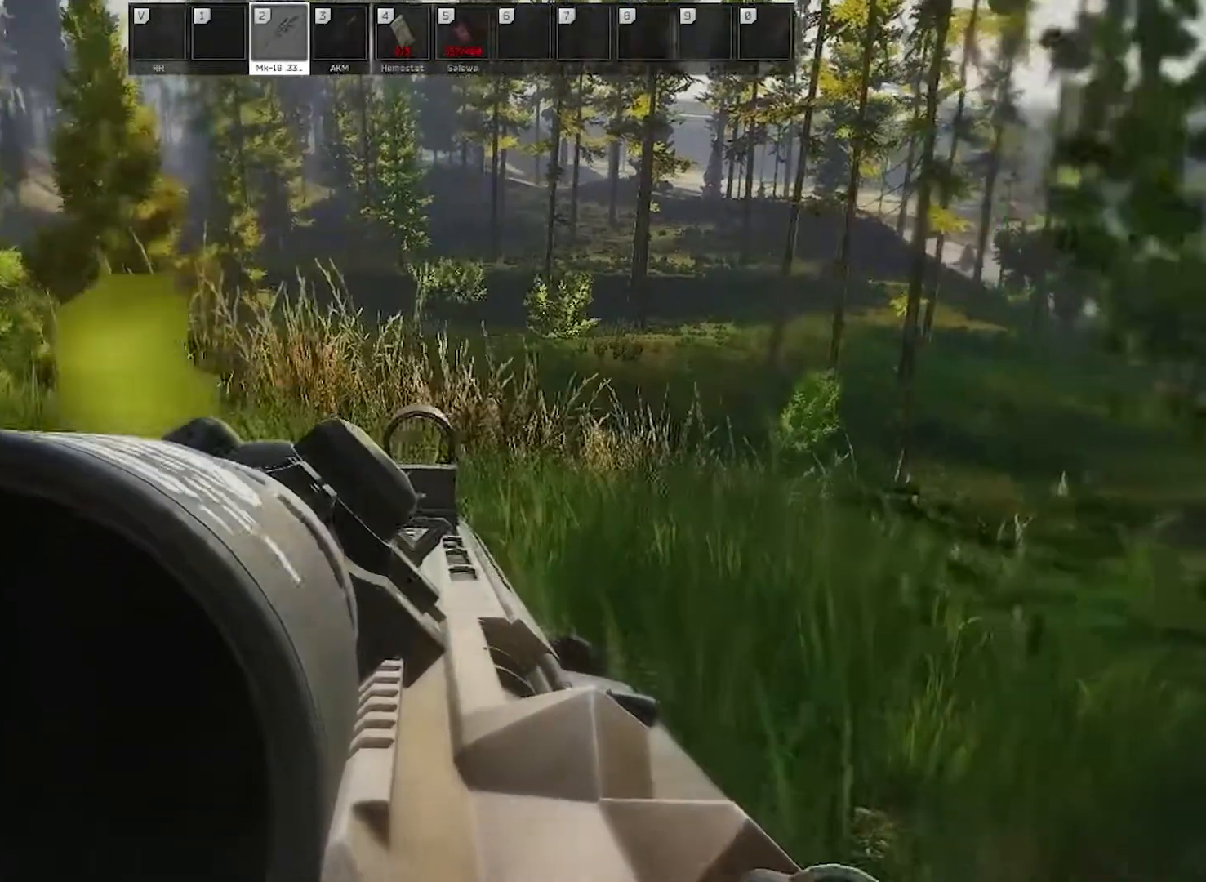
{"keys": [], "mouse": ["right"], "events": [[50, "w", "up"]]}
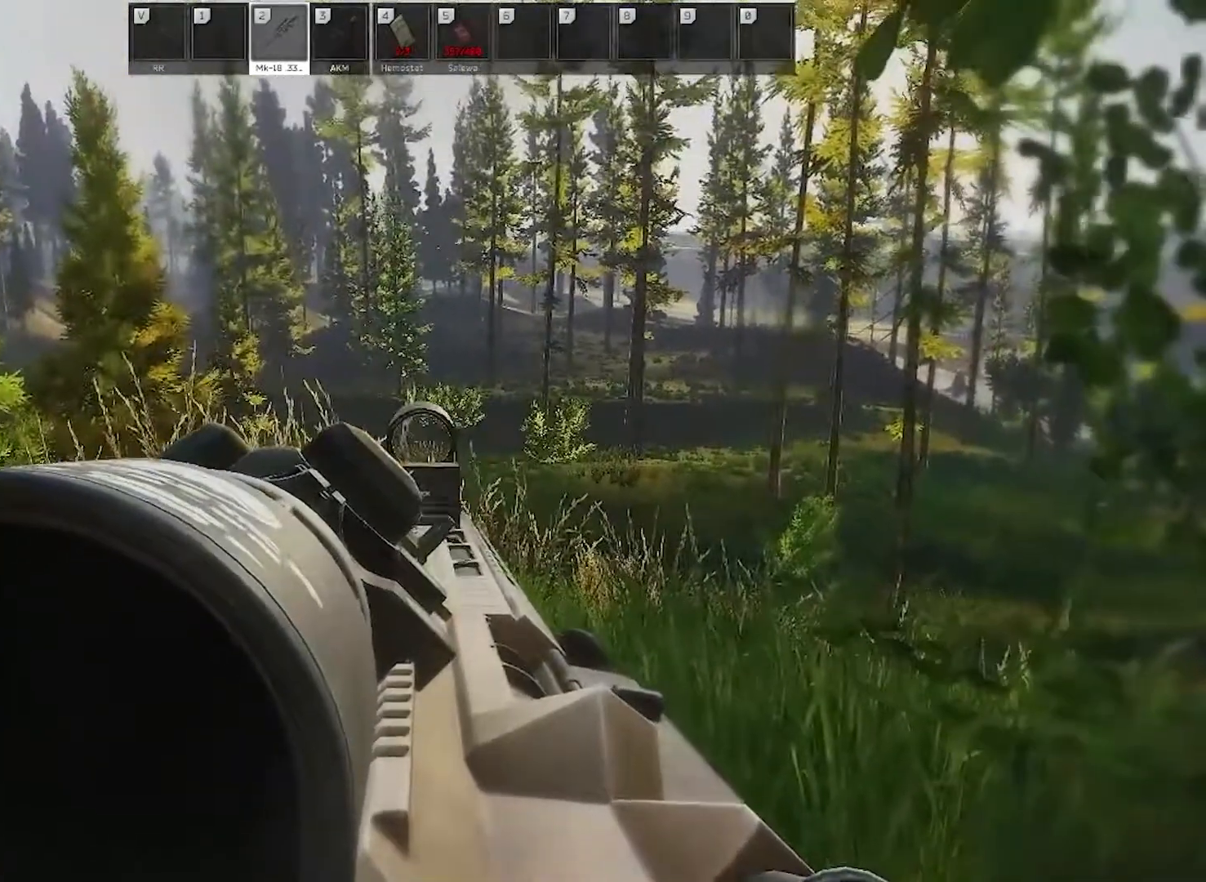
{"keys": [], "mouse": ["right"], "events": [[333, "mouse_left", "down"], [433, "mouse_left", "up"]]}
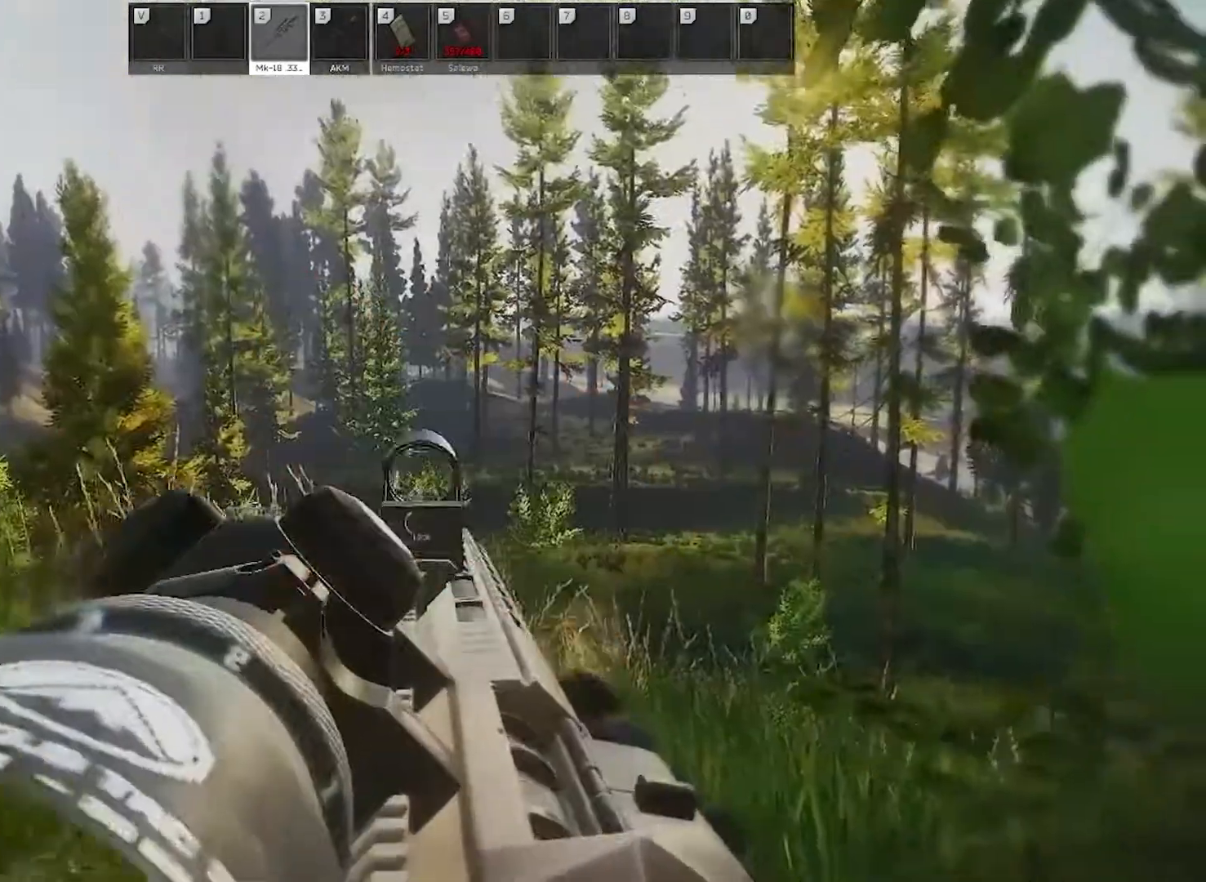
{"keys": [], "mouse": ["right"], "events": []}
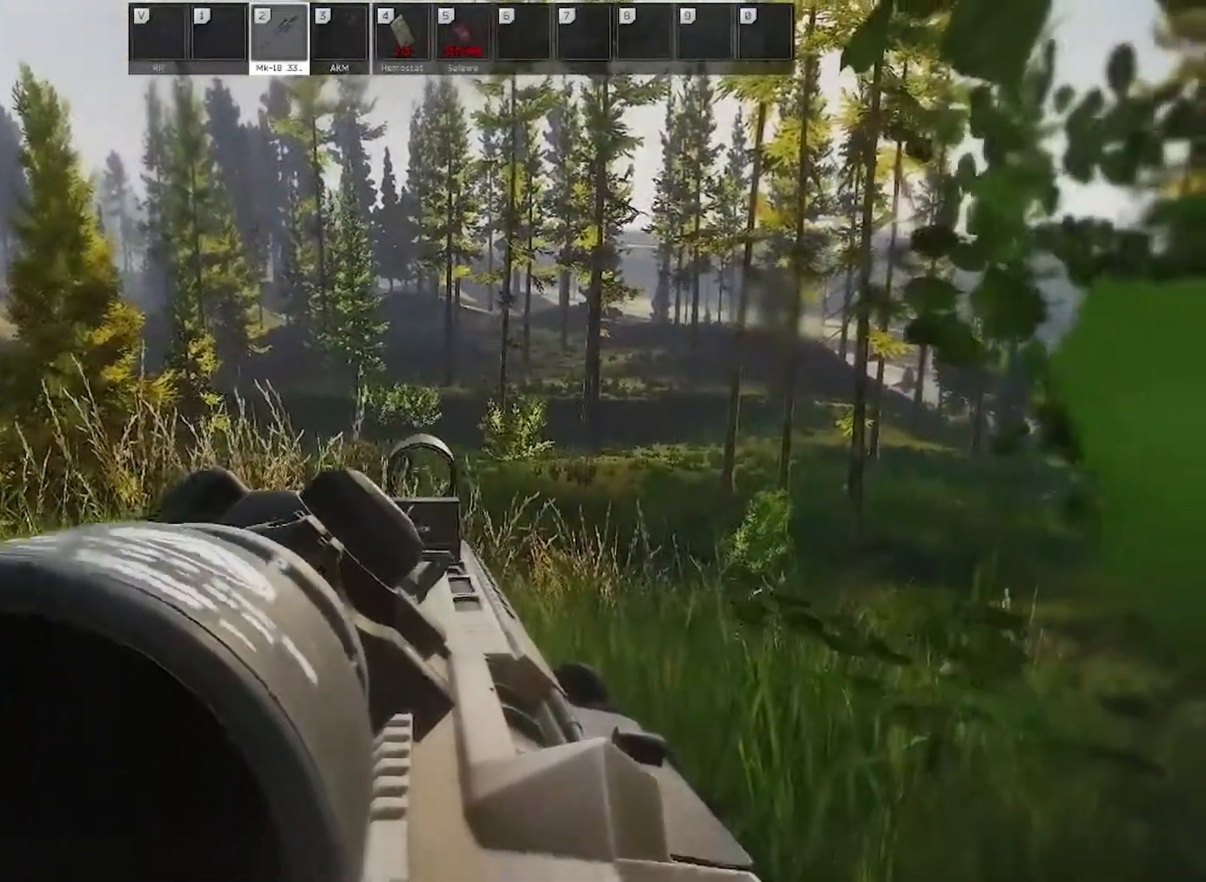
{"keys": [], "mouse": ["right"], "events": [[283, "mouse_left", "down"], [317, "mouse_left", "up"]]}
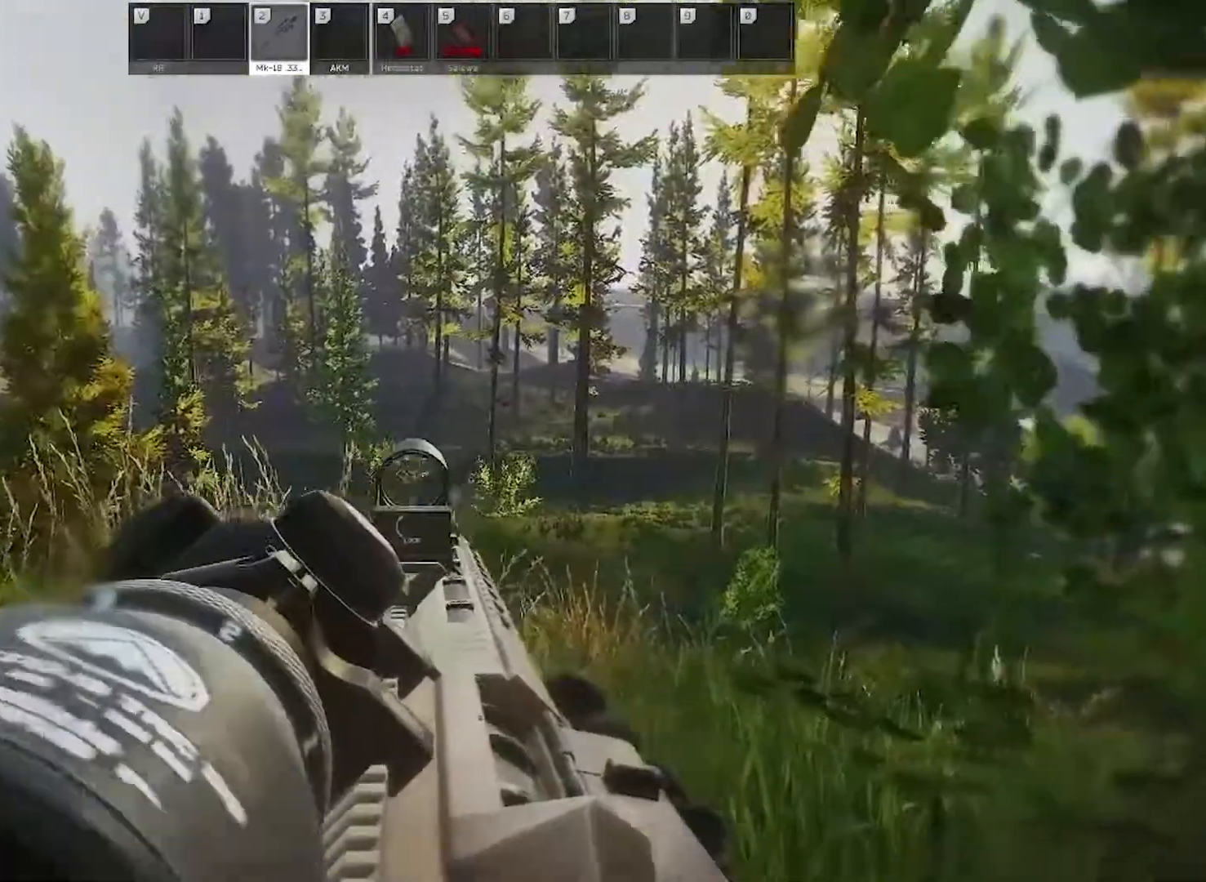
{"keys": [], "mouse": ["right"], "events": []}
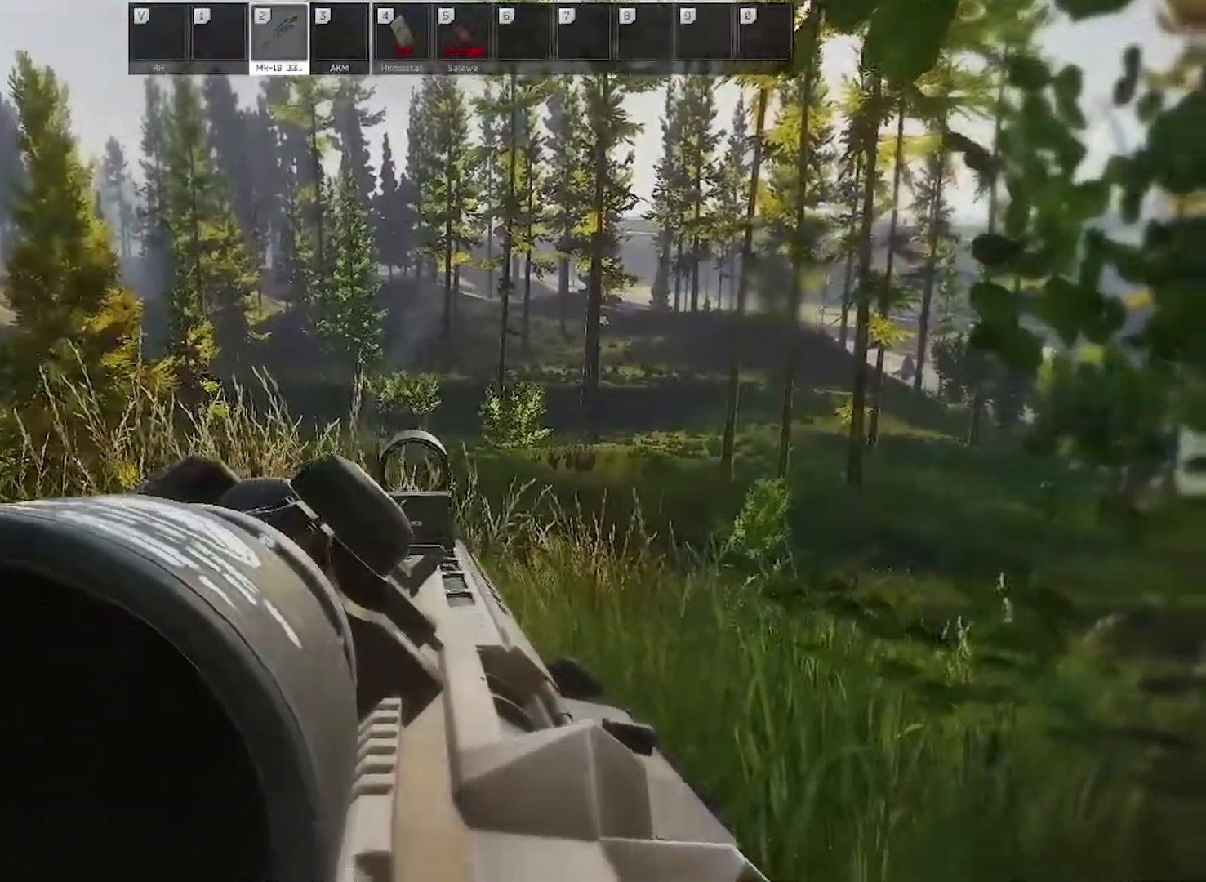
{"keys": [], "mouse": ["right"], "events": []}
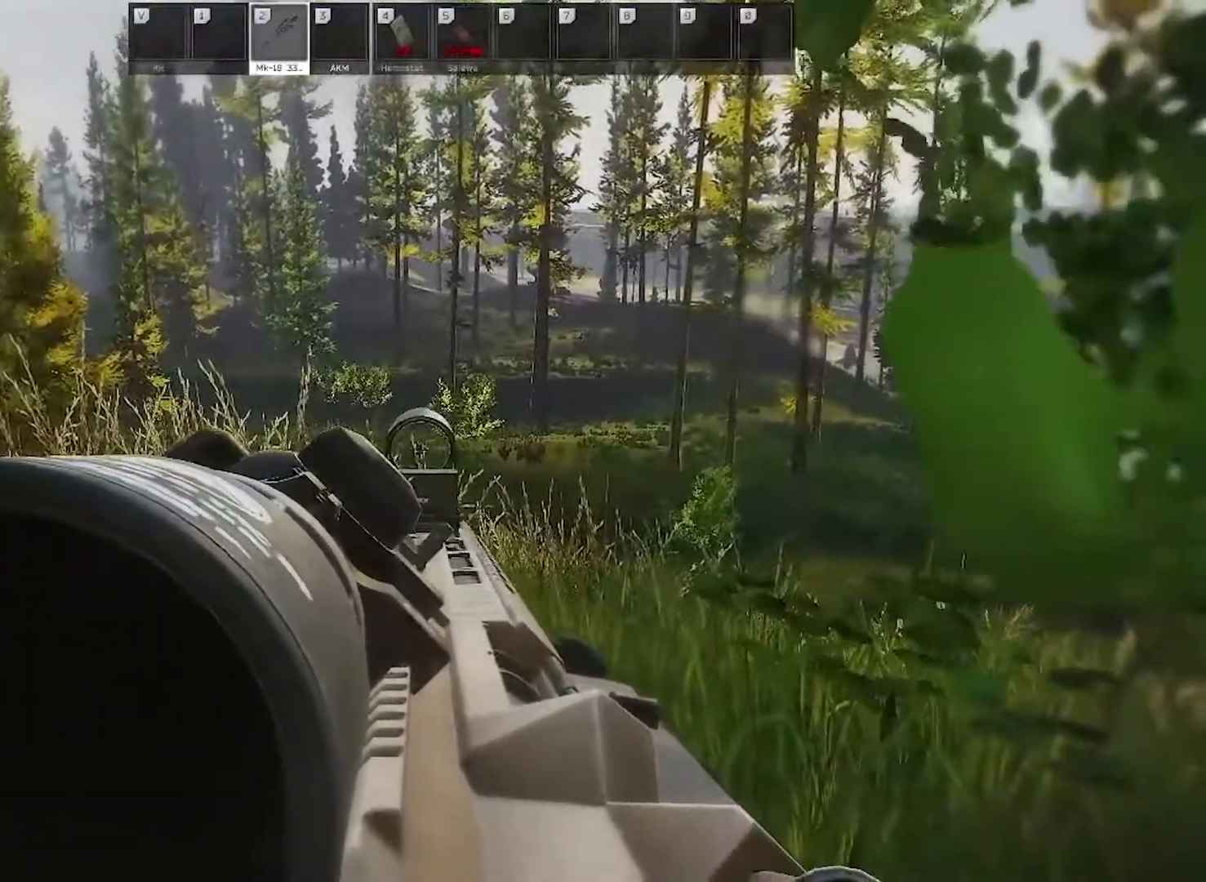
{"keys": [], "mouse": ["right"], "events": []}
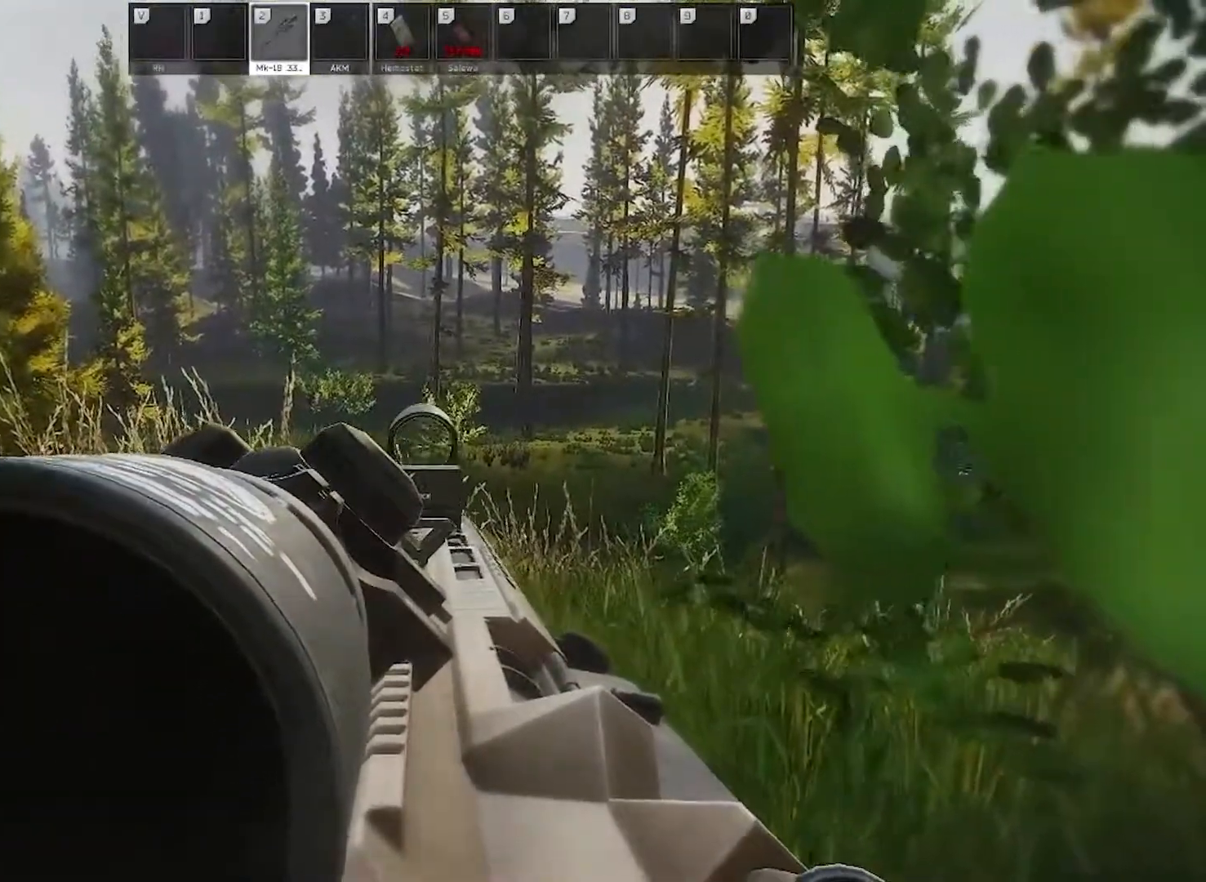
{"keys": [], "mouse": ["right"], "events": []}
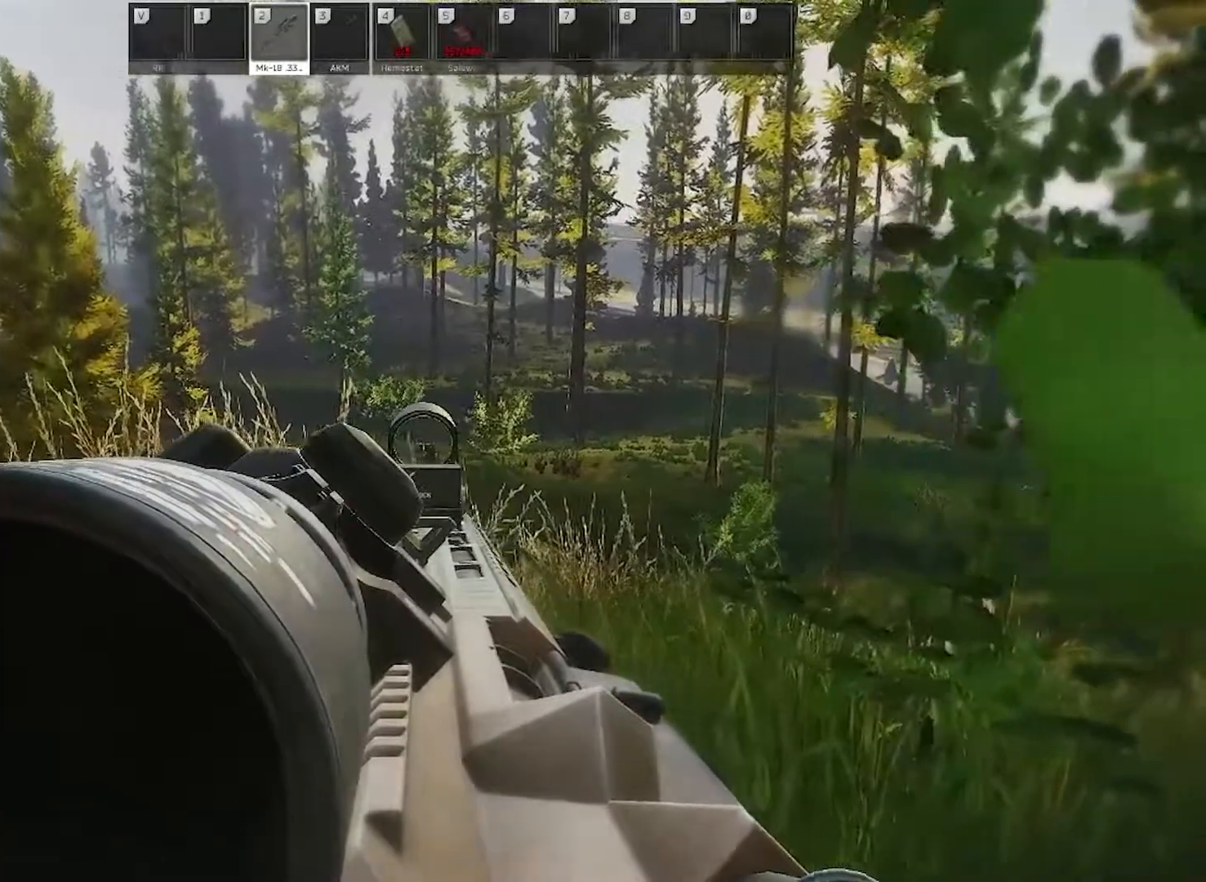
{"keys": [], "mouse": ["right"], "events": [[267, "mouse_left", "down"], [317, "mouse_left", "up"]]}
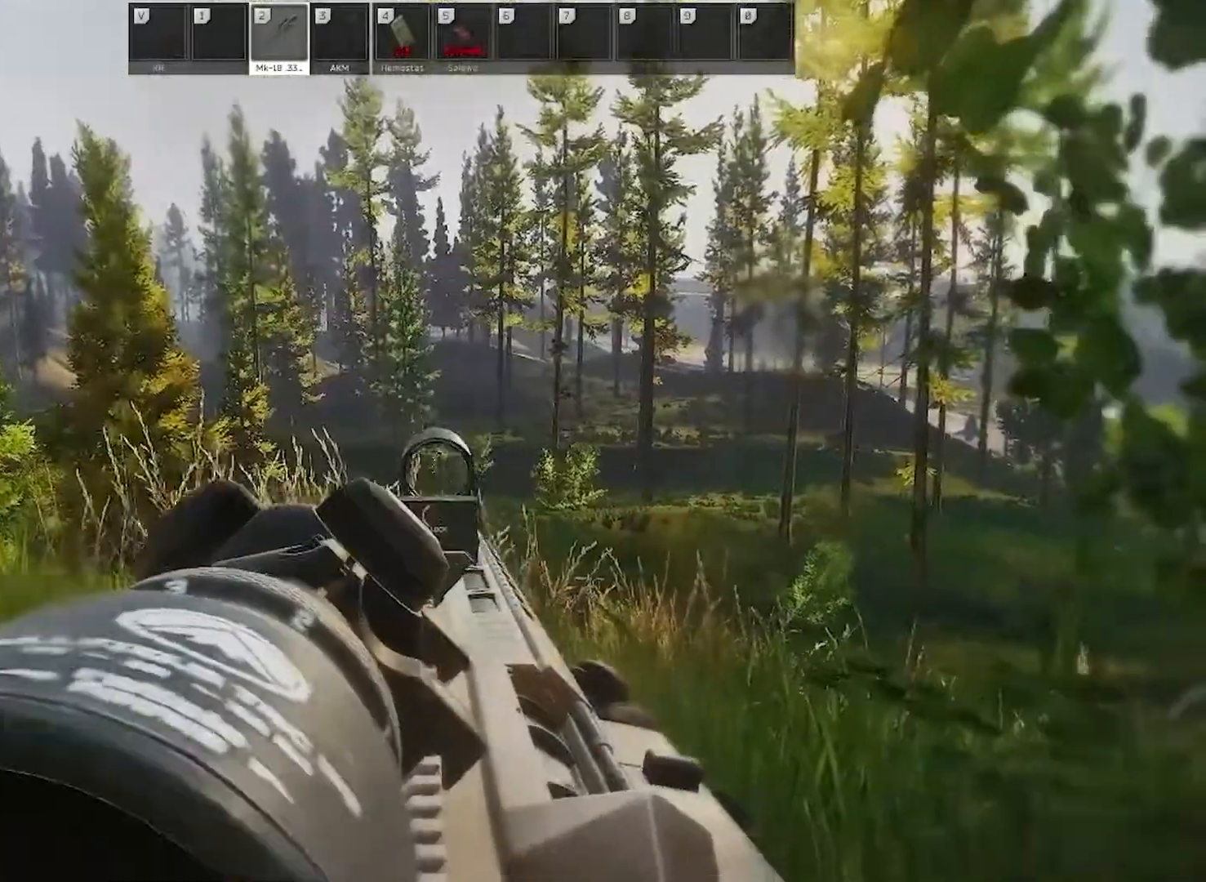
{"keys": [], "mouse": ["right"], "events": []}
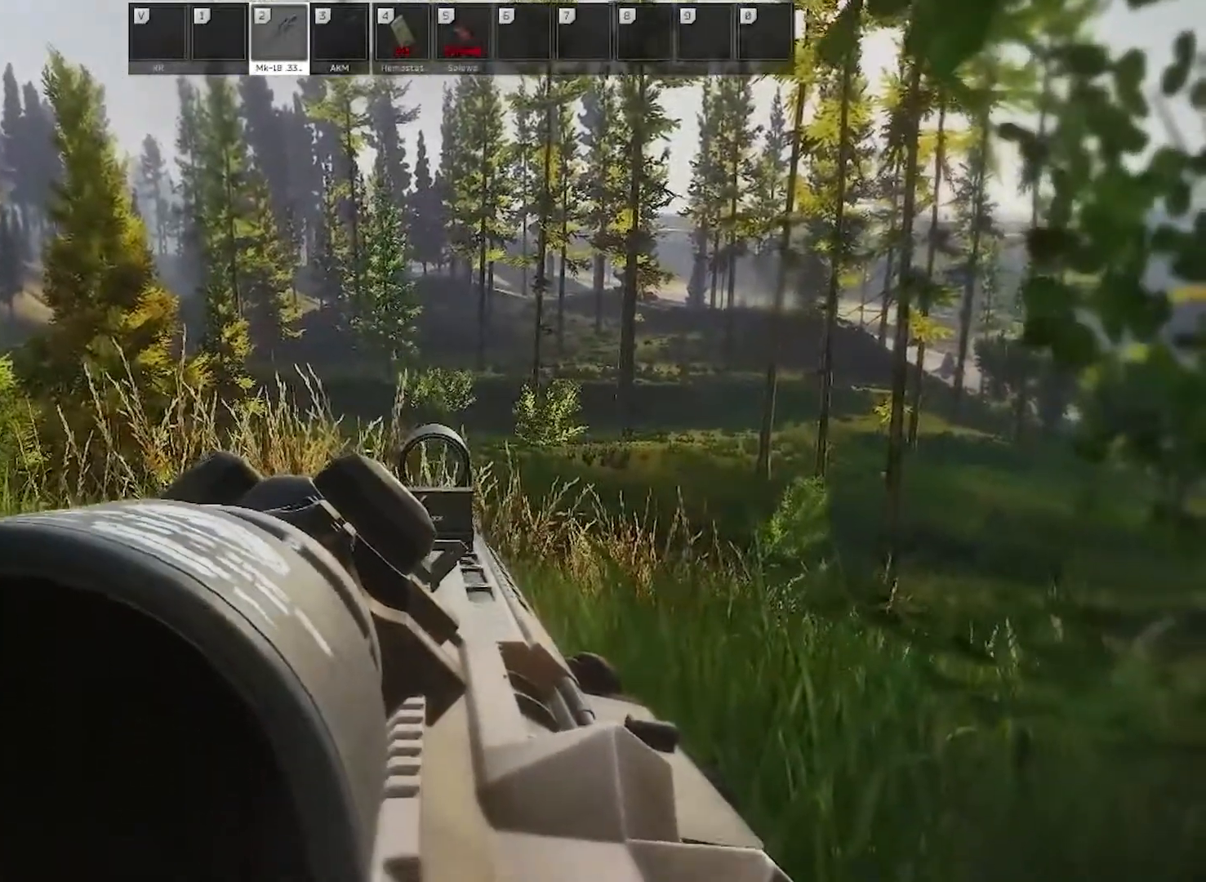
{"keys": [], "mouse": ["right"], "events": []}
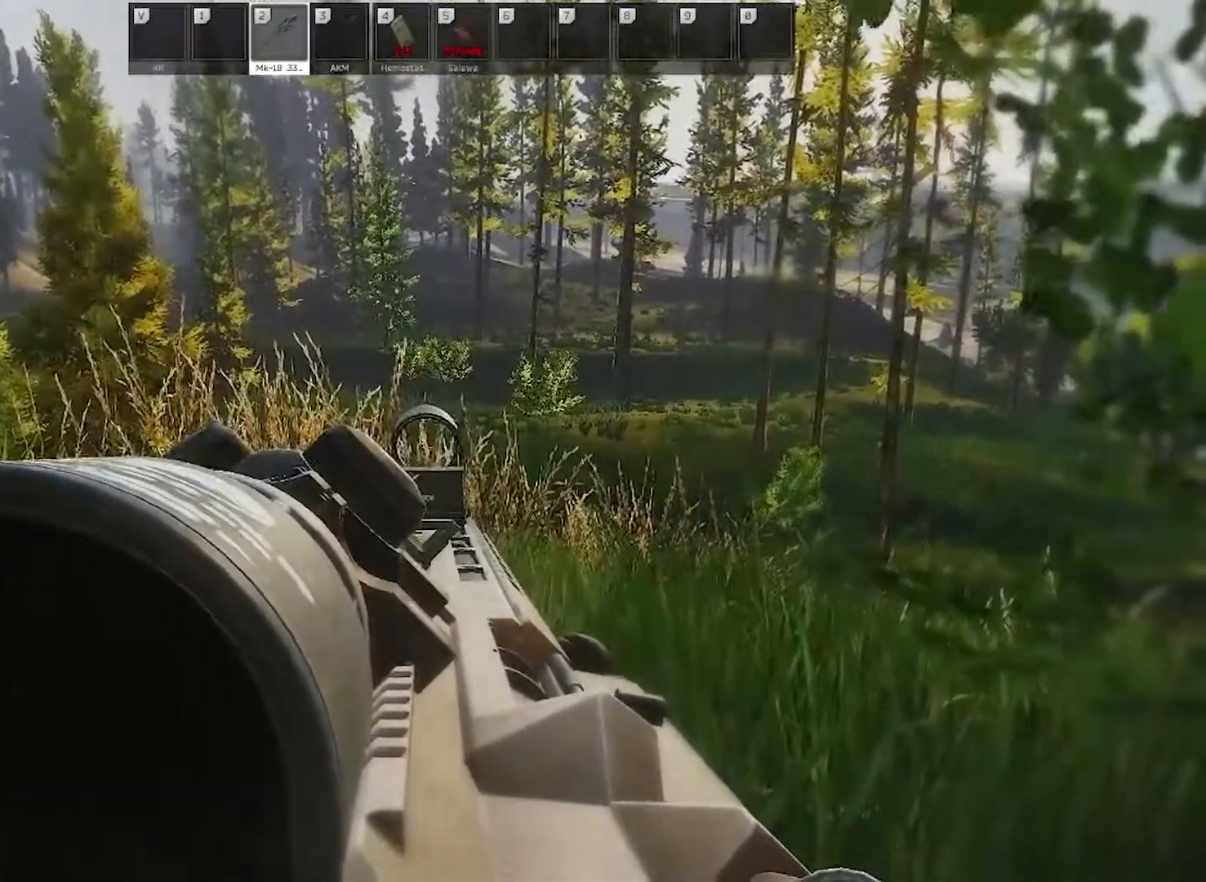
{"keys": [], "mouse": ["right"], "events": []}
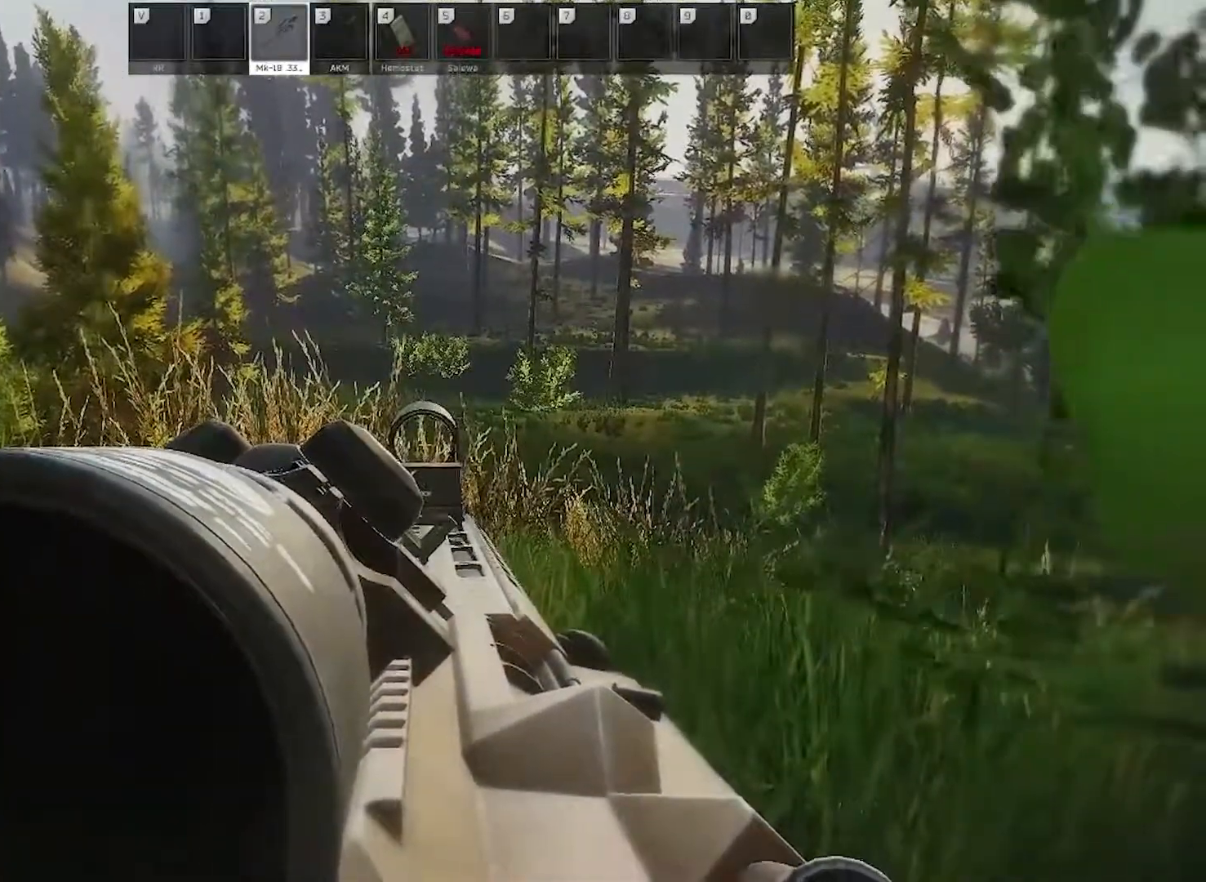
{"keys": ["s"], "mouse": ["right"], "events": [[50, "s", "down"]]}
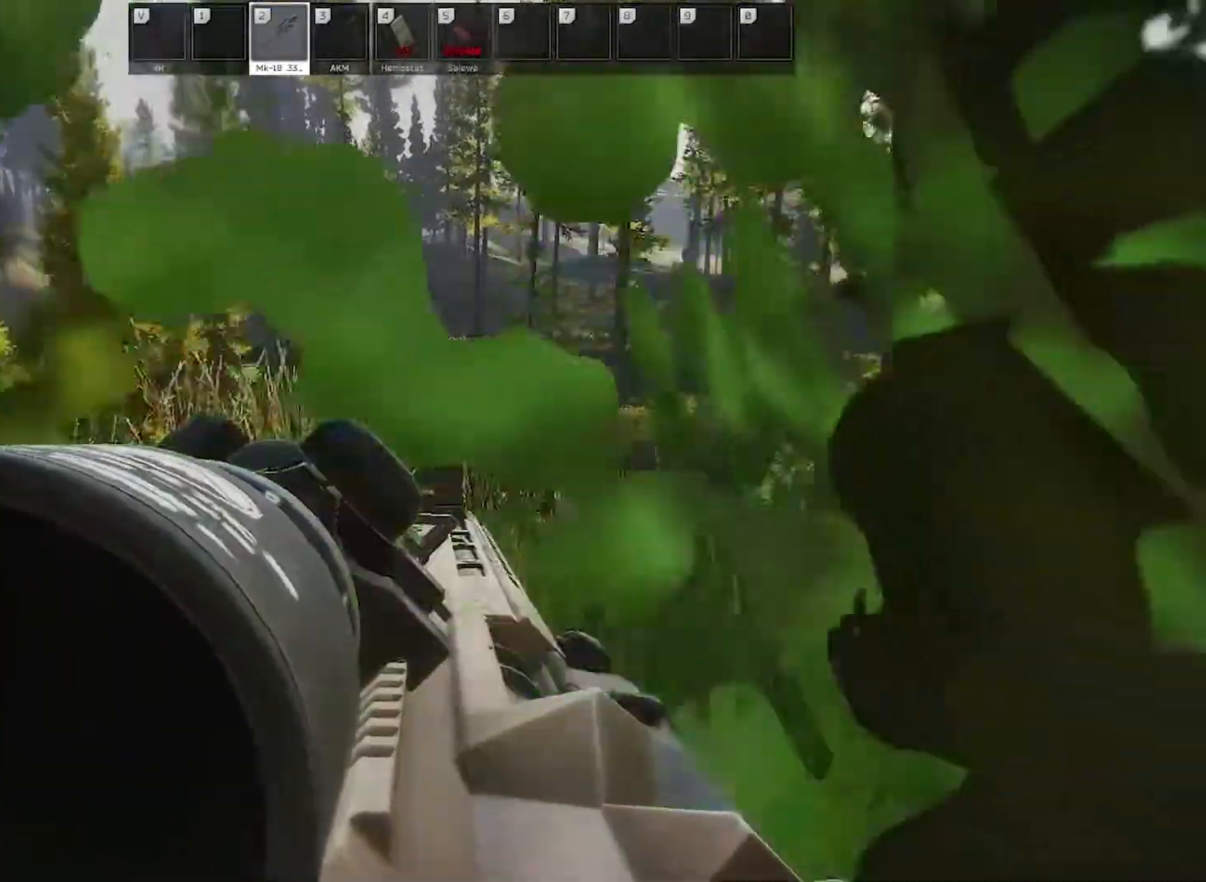
{"keys": ["r", "s"], "mouse": [], "events": [[150, "mouse_right", "up"], [433, "r", "down"]]}
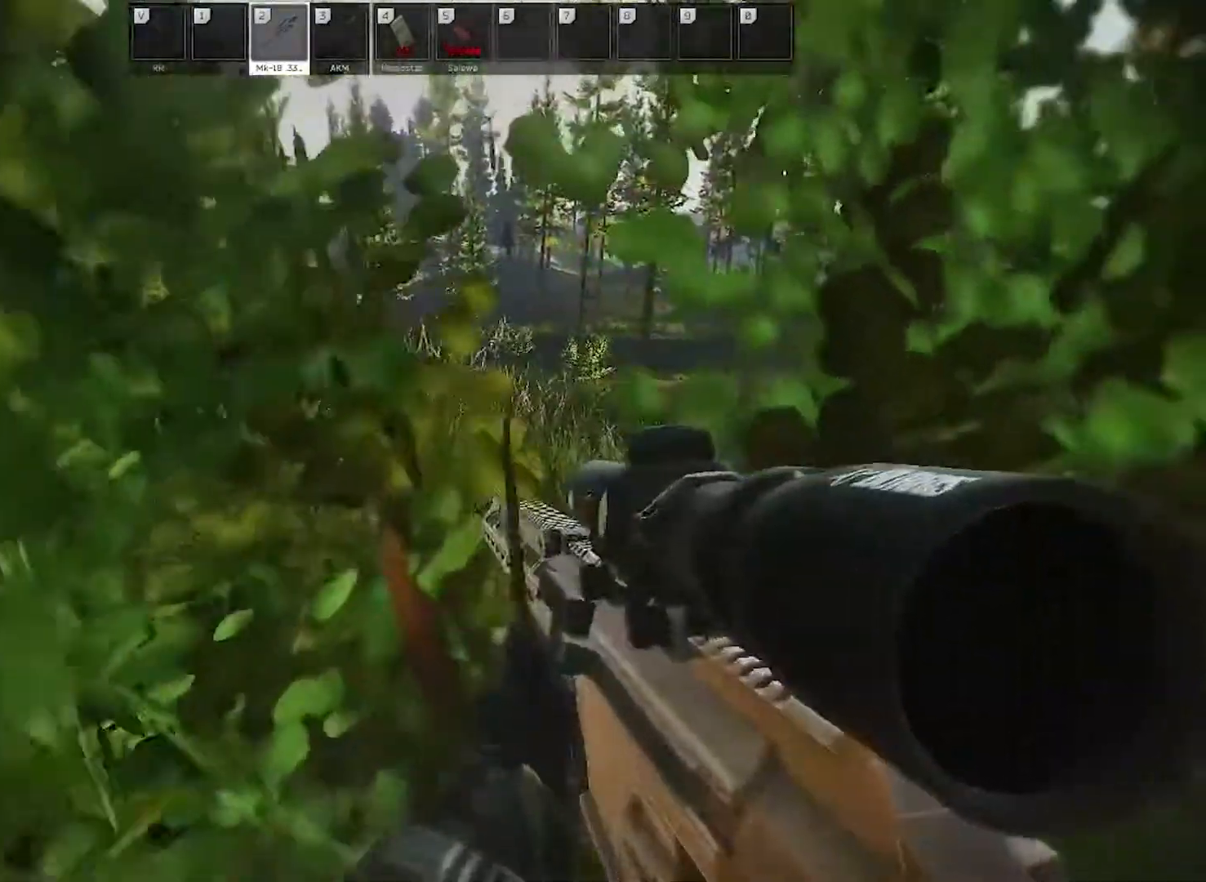
{"keys": ["tab"], "mouse": [], "events": [[33, "r", "up"], [367, "s", "up"], [500, "tab", "down"]]}
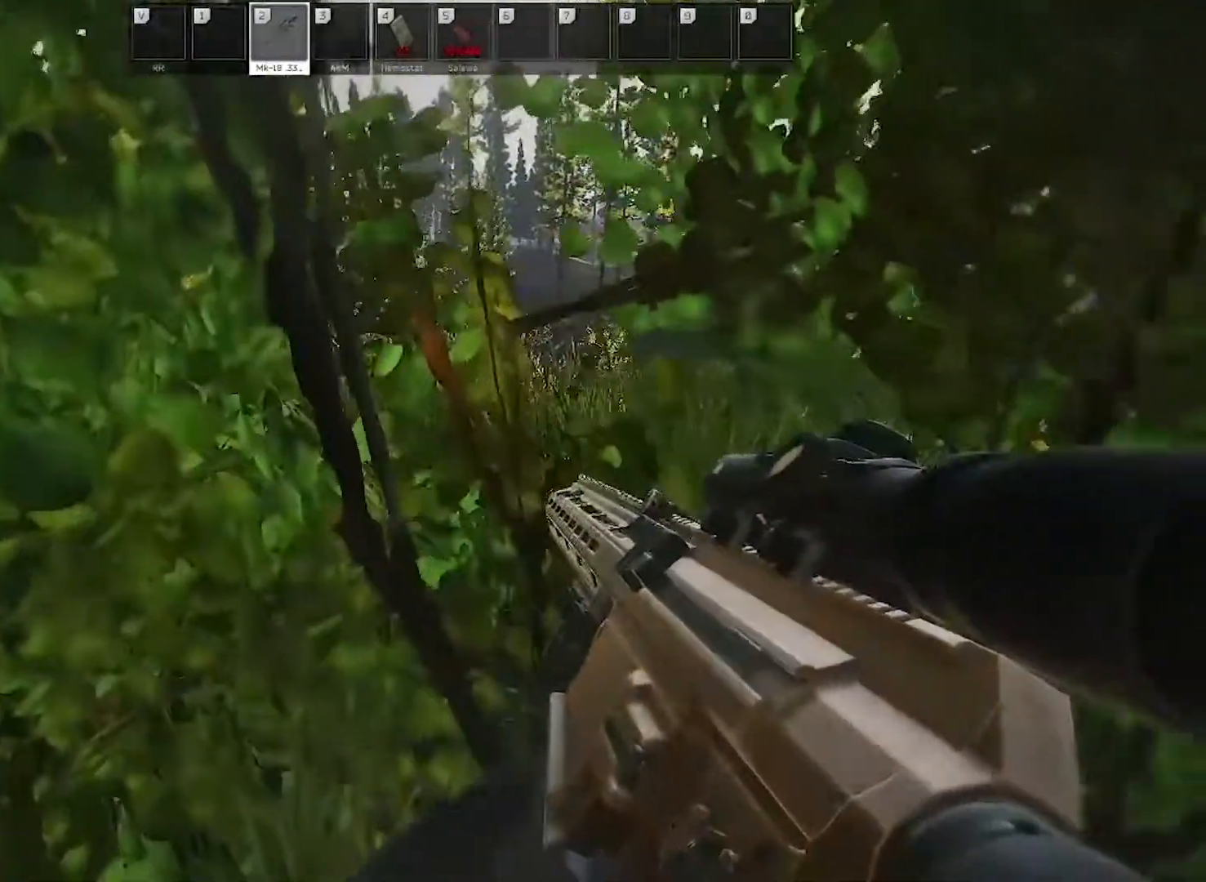
{"keys": [], "mouse": [], "events": [[133, "tab", "up"]]}
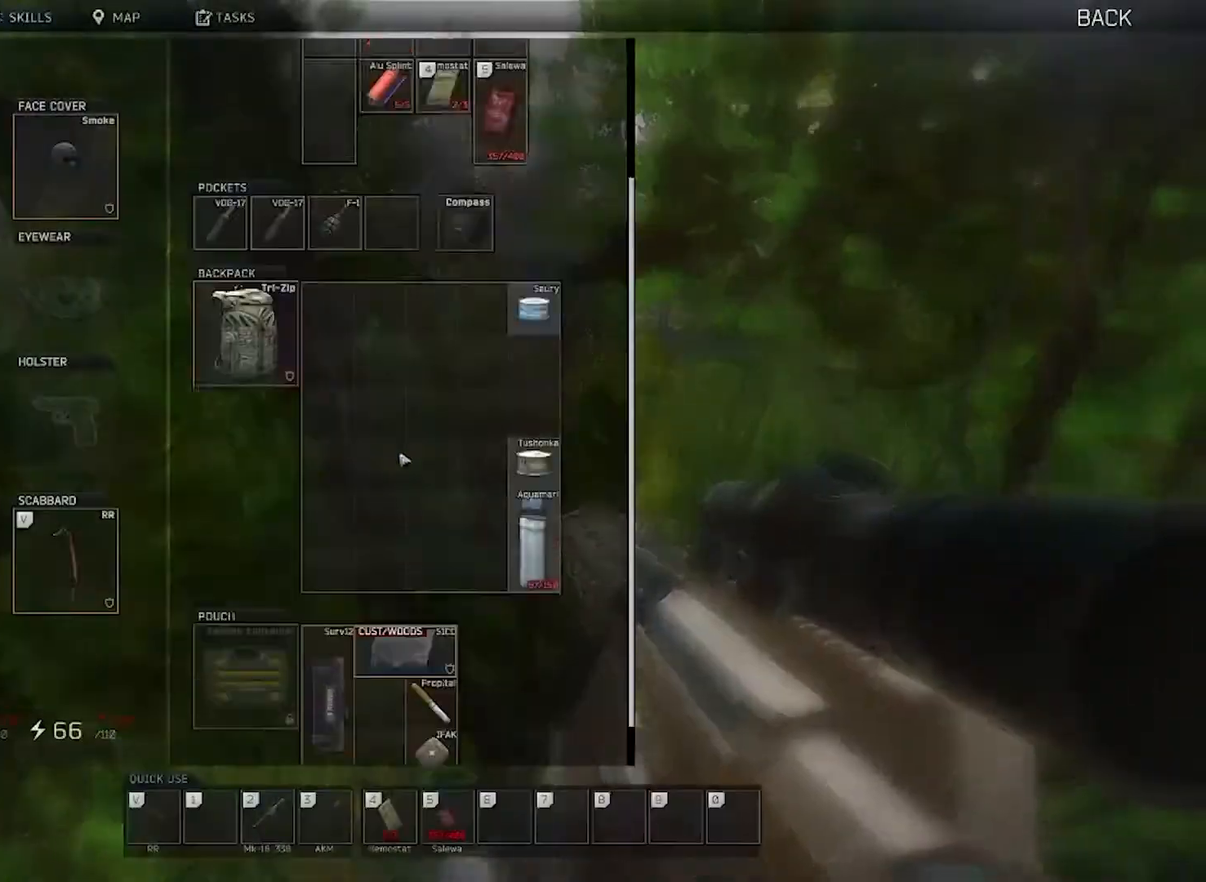
{"keys": [], "mouse": [], "events": [[17, "mouse_wheel", "down"], [150, "mouse_wheel", "up"]]}
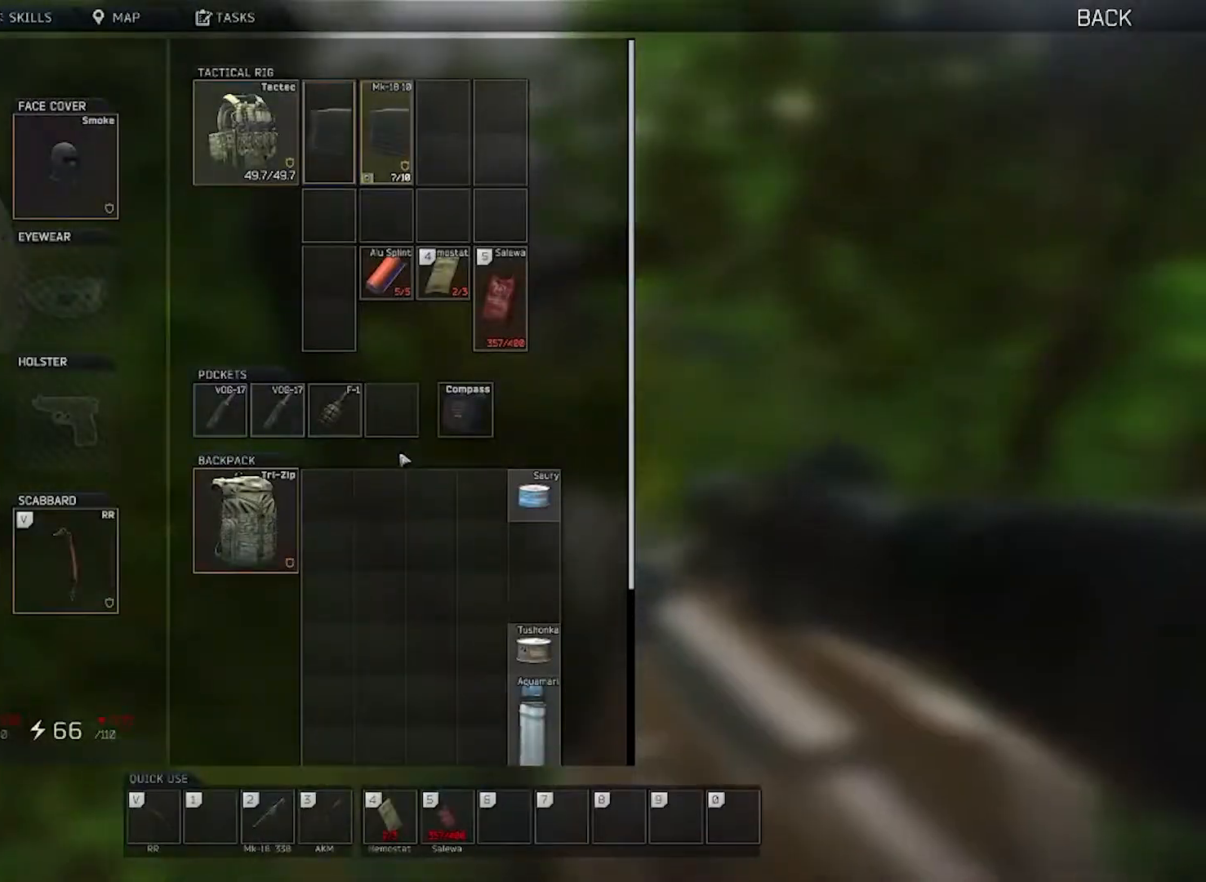
{"keys": [], "mouse": [], "events": []}